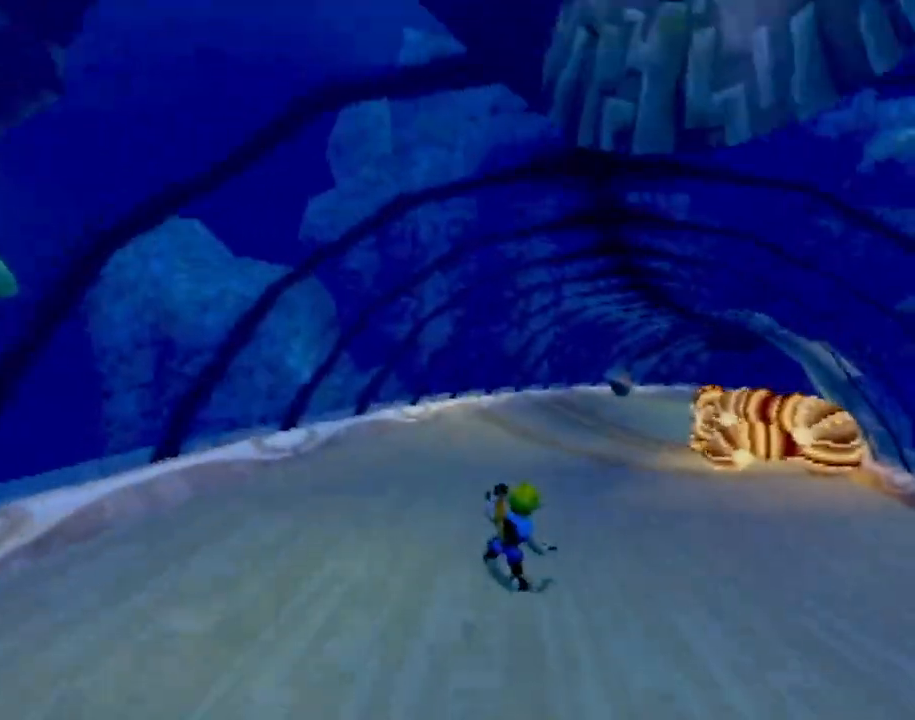
Gameplay with a controller (PlayStation layout); each line is a JSON object with the inputs held at the frame after it (dt_ms = milliseconds from this image to that frame). "events" lists button and stick changes between this image and that frame as [ms after this image, input, new state], when the widget could be followed in between. Not read: L3 R3 right_stick.
{"dt_ms": 501, "buttons": [], "left_stick": "right", "events": [[251, "left_stick", "right"]]}
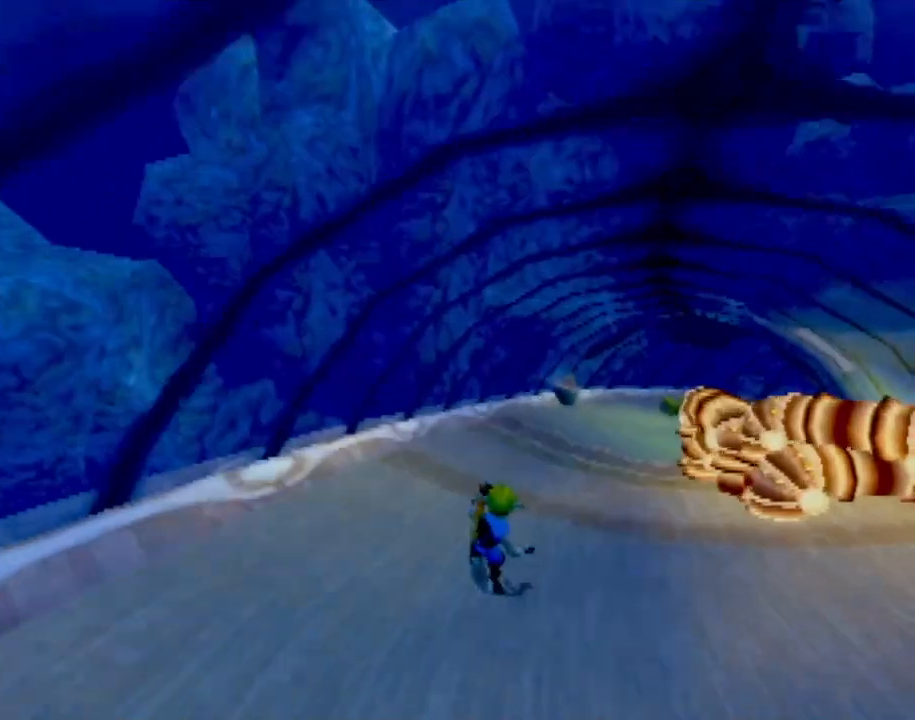
{"dt_ms": 500, "buttons": [], "left_stick": "right", "events": []}
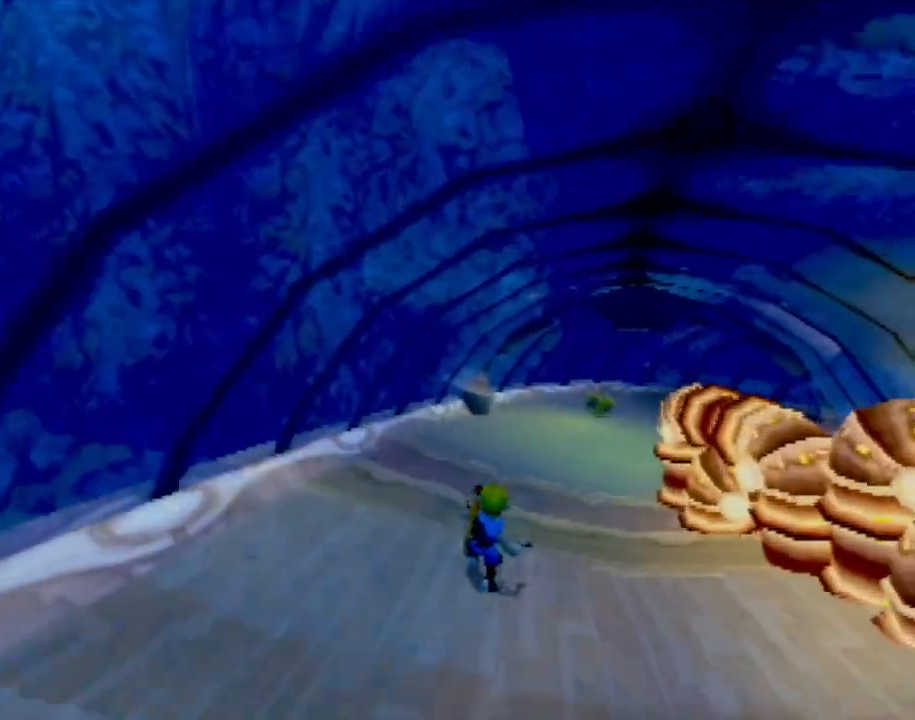
{"dt_ms": 501, "buttons": [], "left_stick": "right", "events": []}
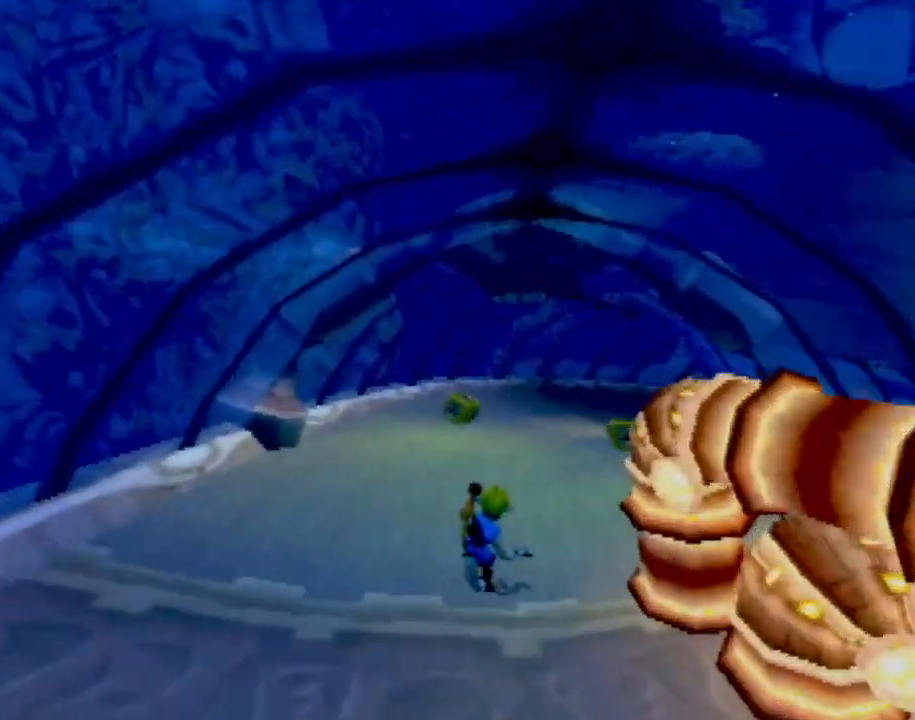
{"dt_ms": 500, "buttons": [], "left_stick": "right", "events": []}
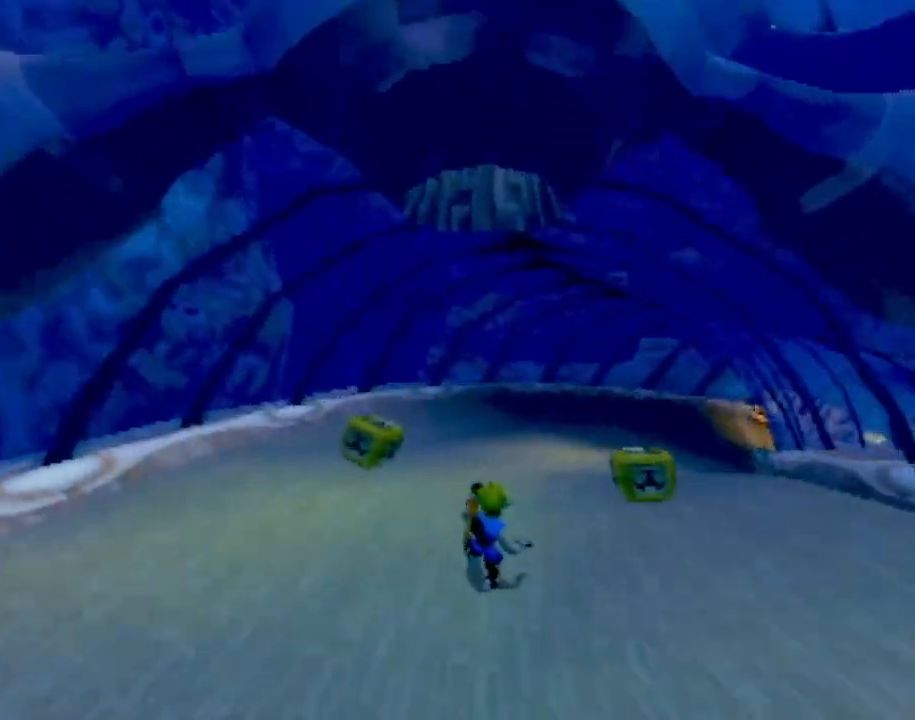
{"dt_ms": 501, "buttons": [], "left_stick": "right", "events": [[34, "left_stick", "center"], [134, "left_stick", "right"]]}
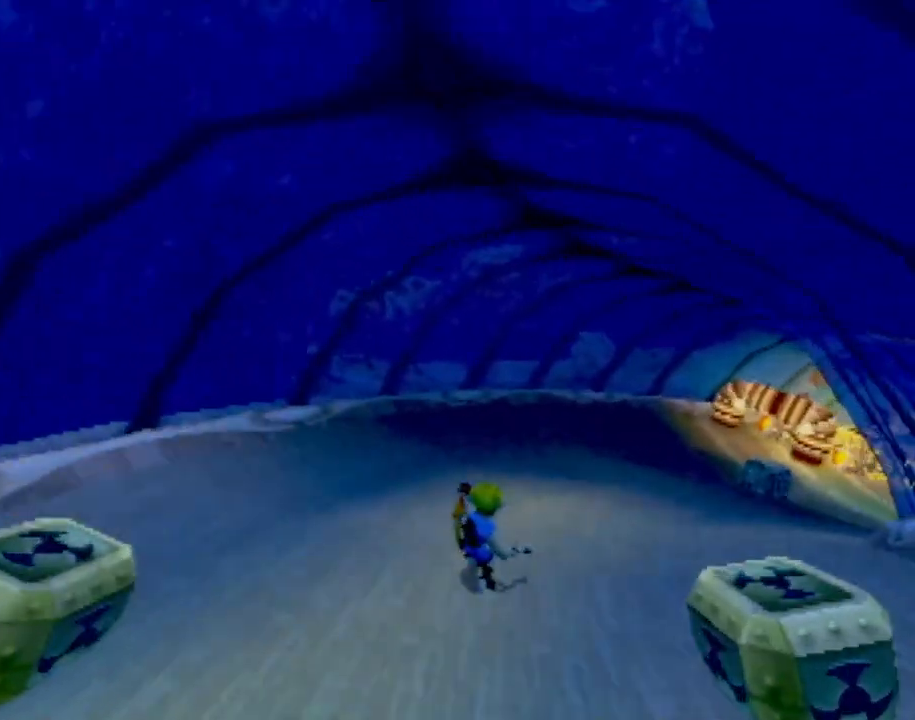
{"dt_ms": 984, "buttons": [], "left_stick": "right"}
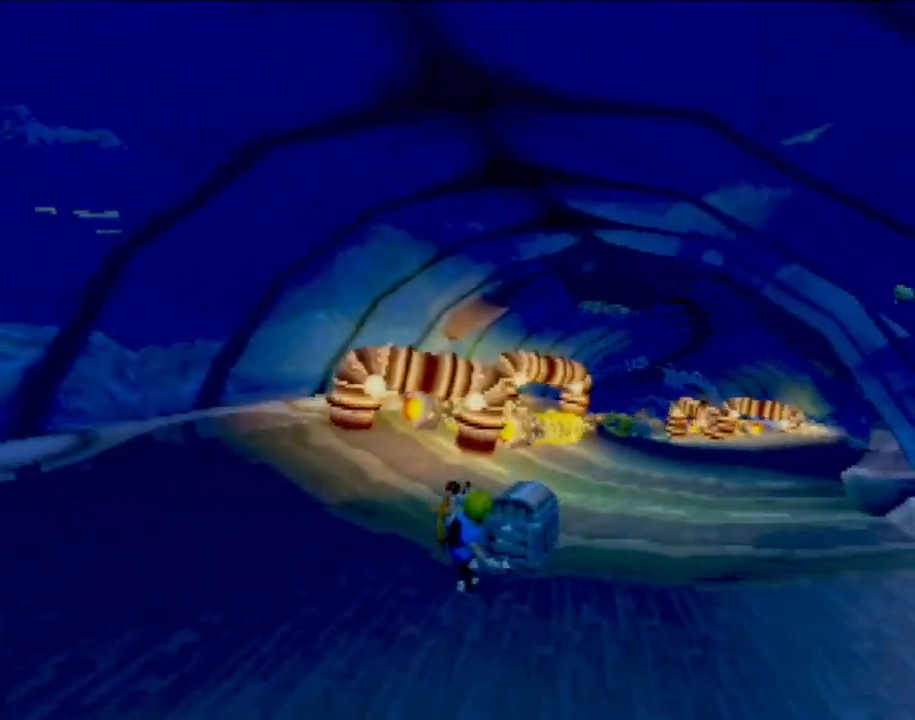
{"dt_ms": 501, "buttons": [], "left_stick": "center", "events": [[451, "left_stick", "center"]]}
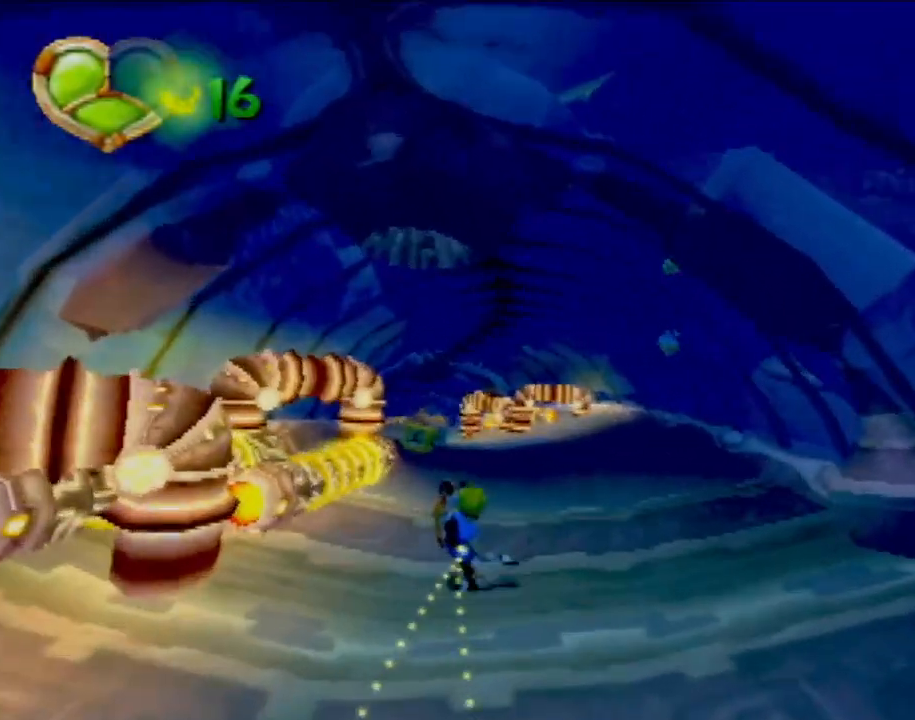
{"dt_ms": 500, "buttons": [], "left_stick": "left", "events": [[283, "left_stick", "left"]]}
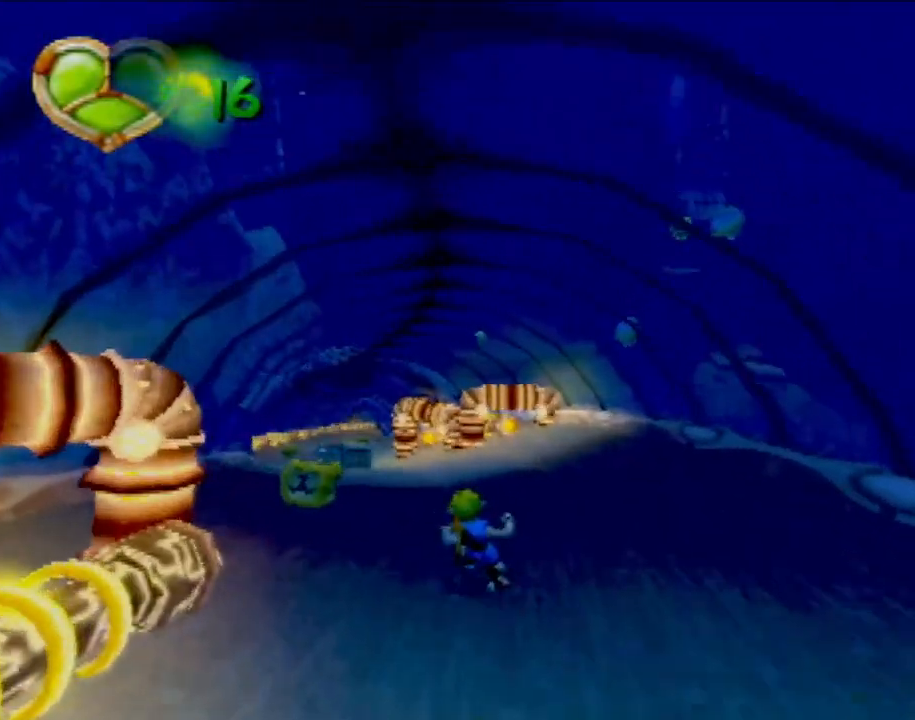
{"dt_ms": 501, "buttons": [], "left_stick": "left", "events": []}
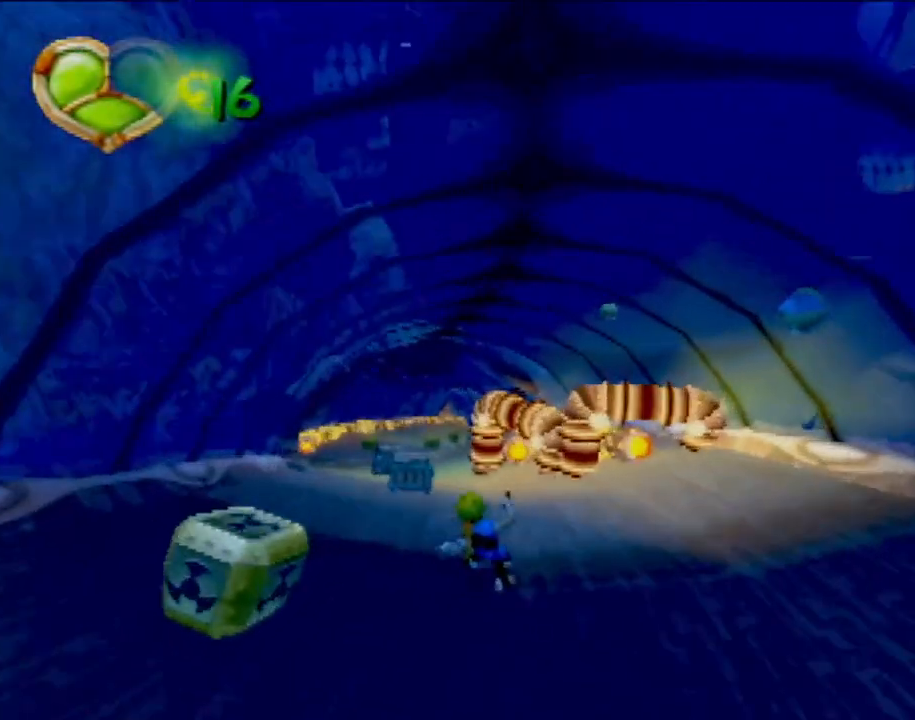
{"dt_ms": 500, "buttons": [], "left_stick": "right", "events": [[333, "left_stick", "center"], [500, "left_stick", "right"]]}
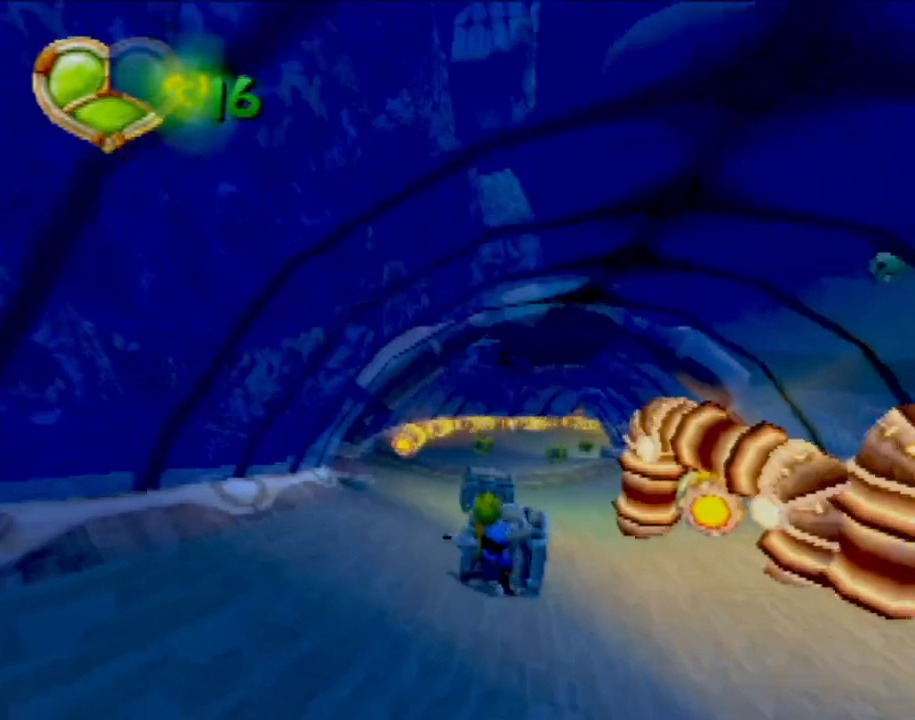
{"dt_ms": 501, "buttons": [], "left_stick": "center", "events": [[200, "left_stick", "center"]]}
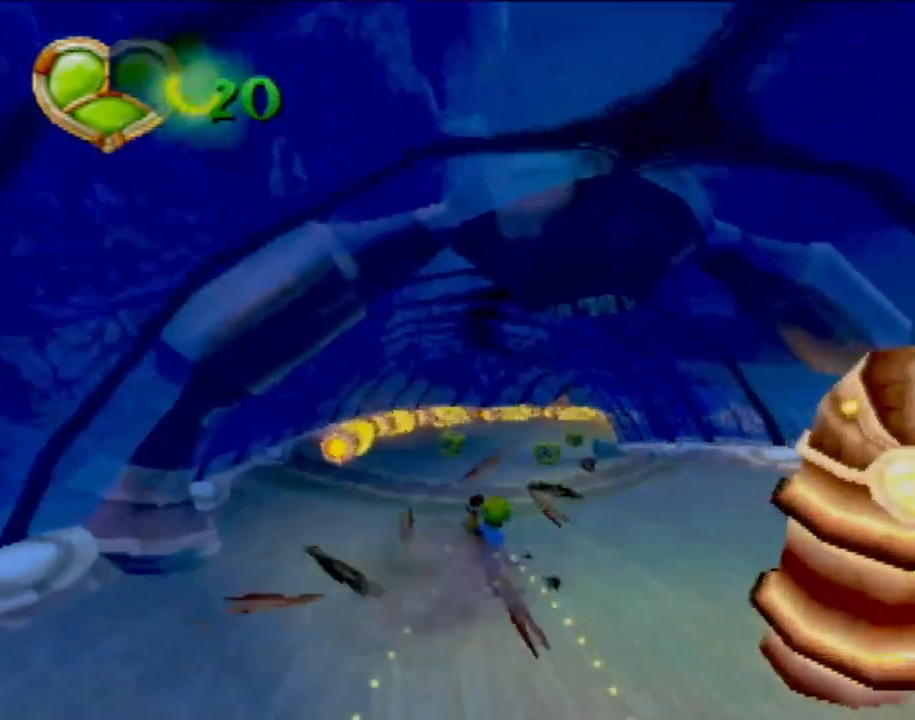
{"dt_ms": 500, "buttons": [], "left_stick": "center", "events": []}
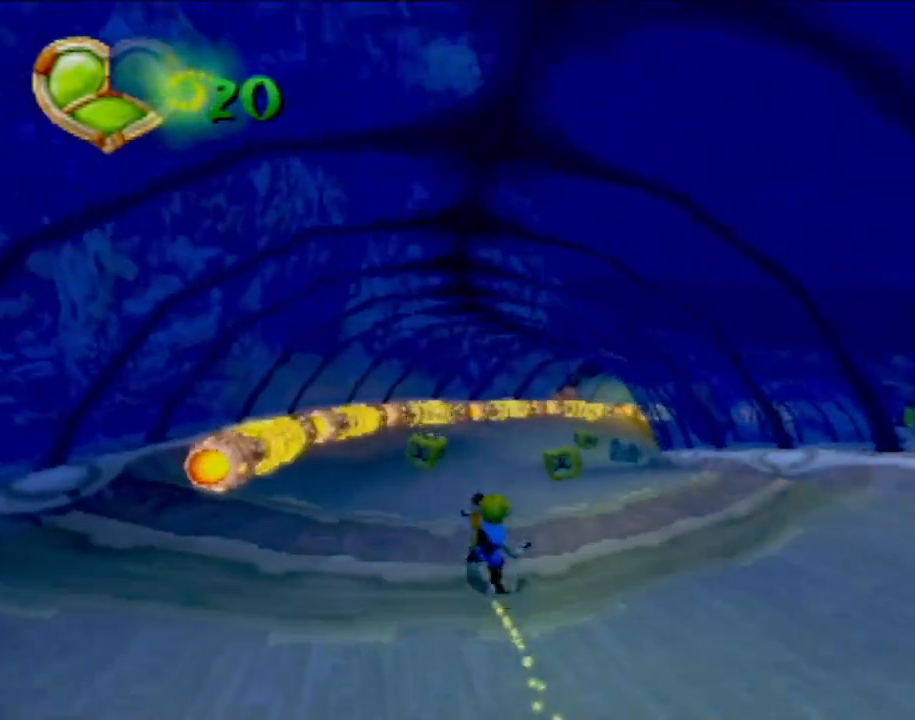
{"dt_ms": 501, "buttons": [], "left_stick": "right", "events": [[167, "left_stick", "right"]]}
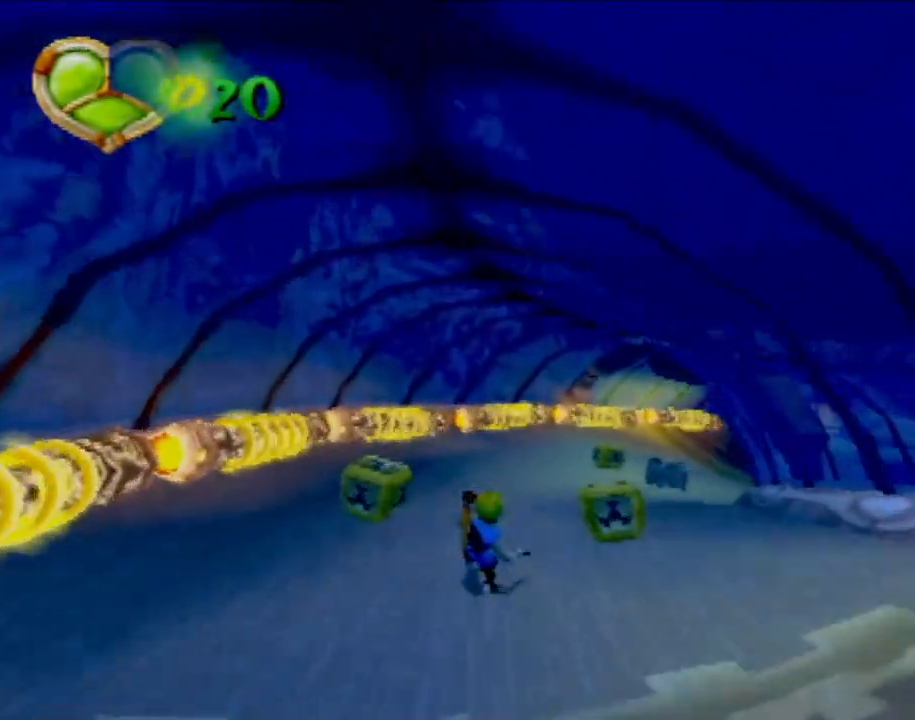
{"dt_ms": 500, "buttons": [], "left_stick": "down-right", "events": [[167, "left_stick", "down-right"]]}
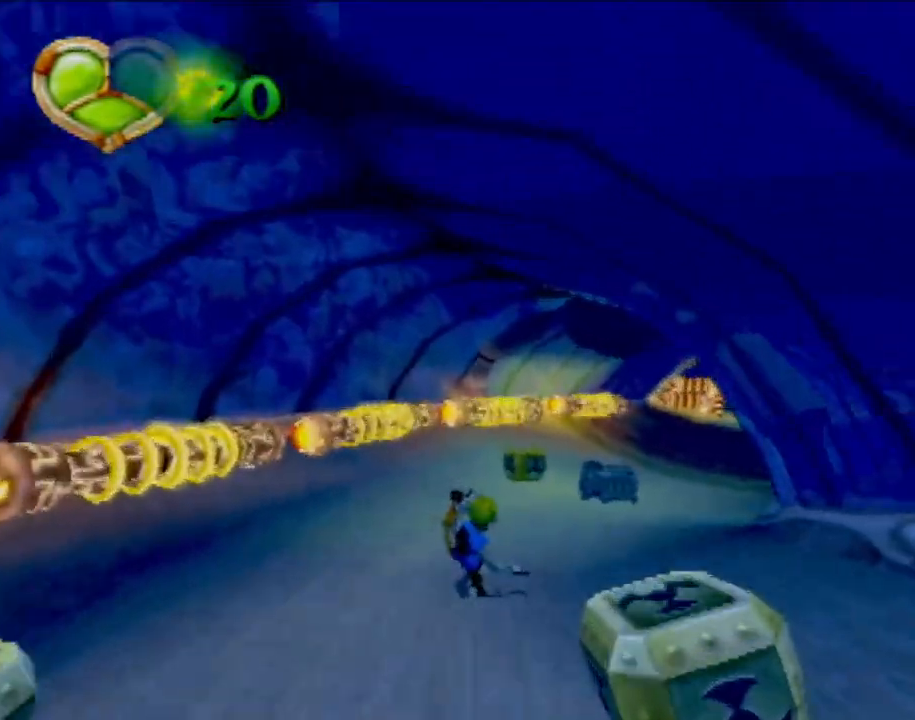
{"dt_ms": 501, "buttons": [], "left_stick": "right", "events": [[50, "left_stick", "right"]]}
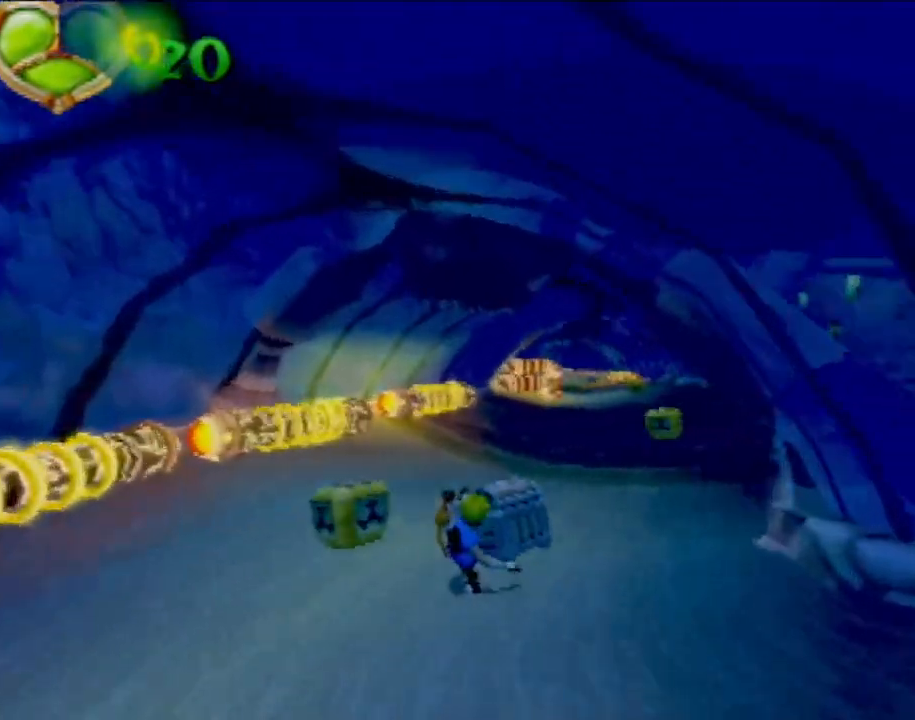
{"dt_ms": 500, "buttons": [], "left_stick": "center", "events": [[133, "left_stick", "center"], [183, "left_stick", "left"], [300, "left_stick", "center"]]}
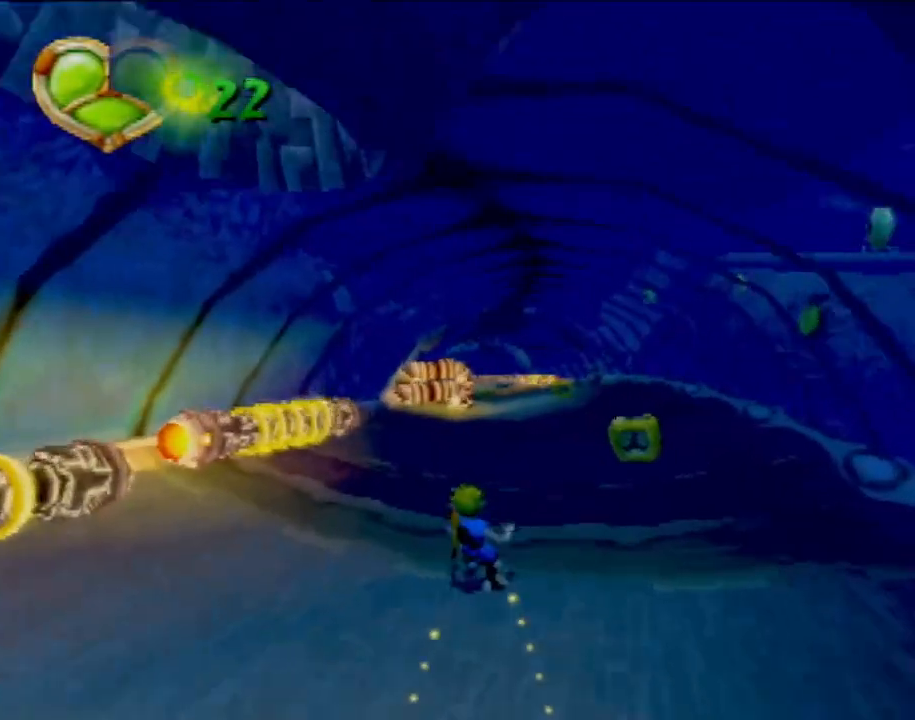
{"dt_ms": 501, "buttons": [], "left_stick": "right", "events": [[17, "left_stick", "up-left"], [84, "left_stick", "center"], [501, "left_stick", "right"]]}
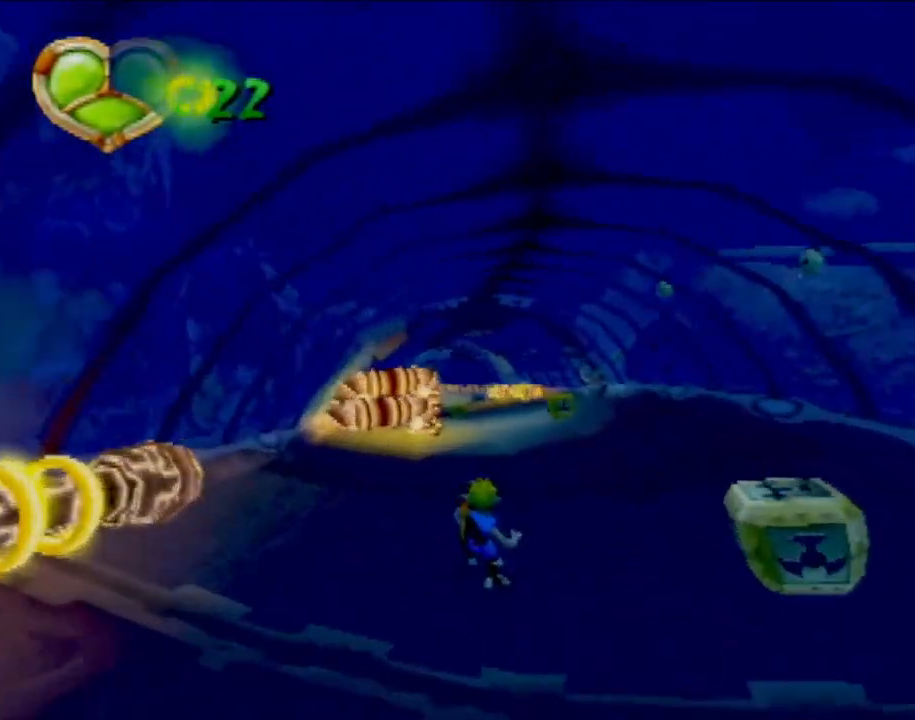
{"dt_ms": 500, "buttons": [], "left_stick": "center", "events": [[67, "left_stick", "center"]]}
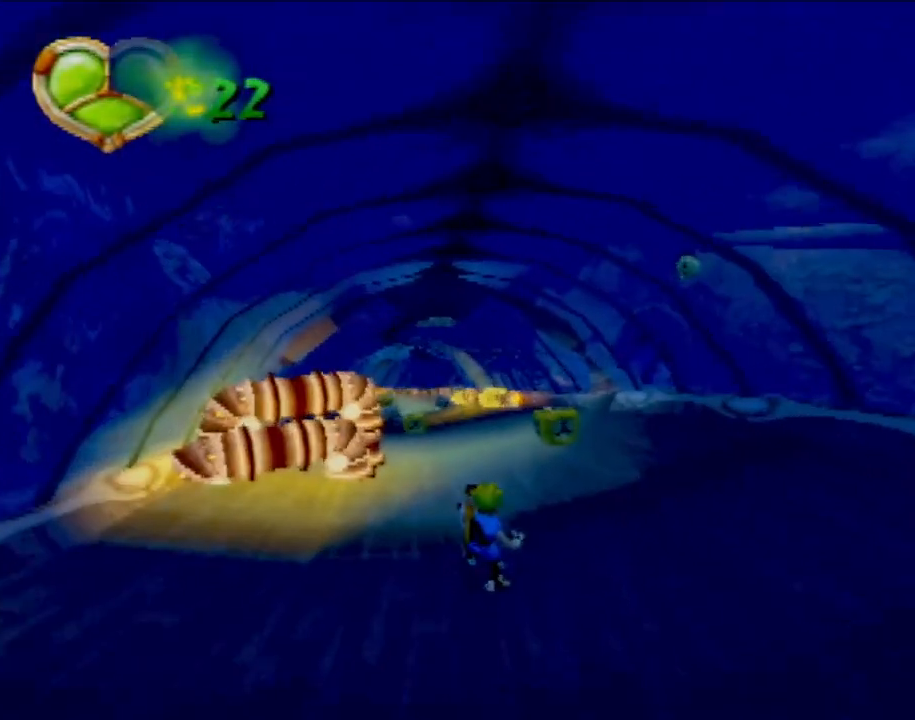
{"dt_ms": 501, "buttons": [], "left_stick": "center", "events": []}
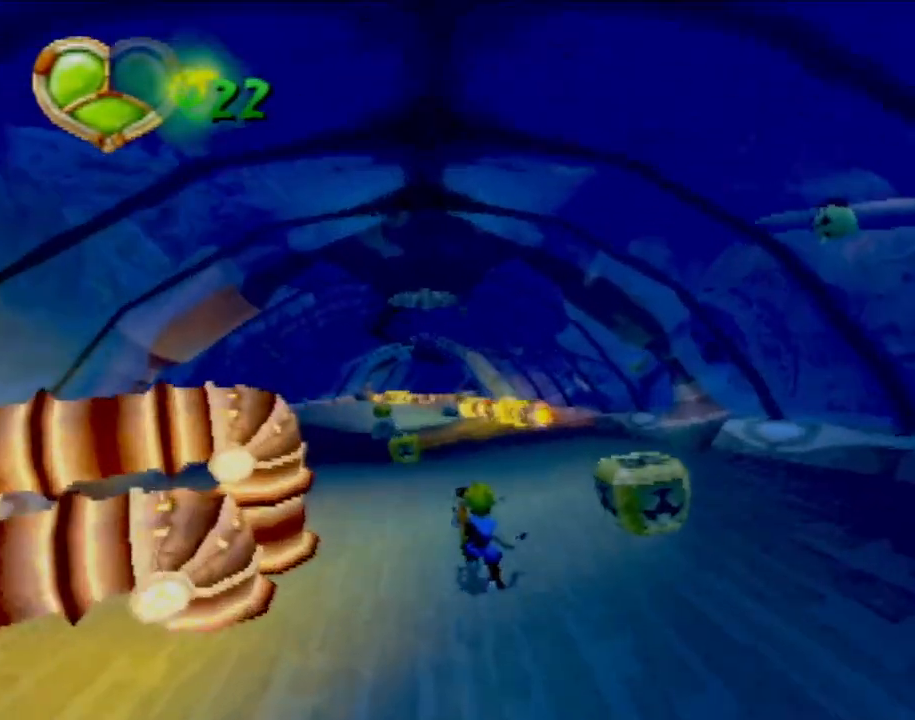
{"dt_ms": 500, "buttons": [], "left_stick": "center", "events": [[67, "left_stick", "down-right"], [200, "left_stick", "center"]]}
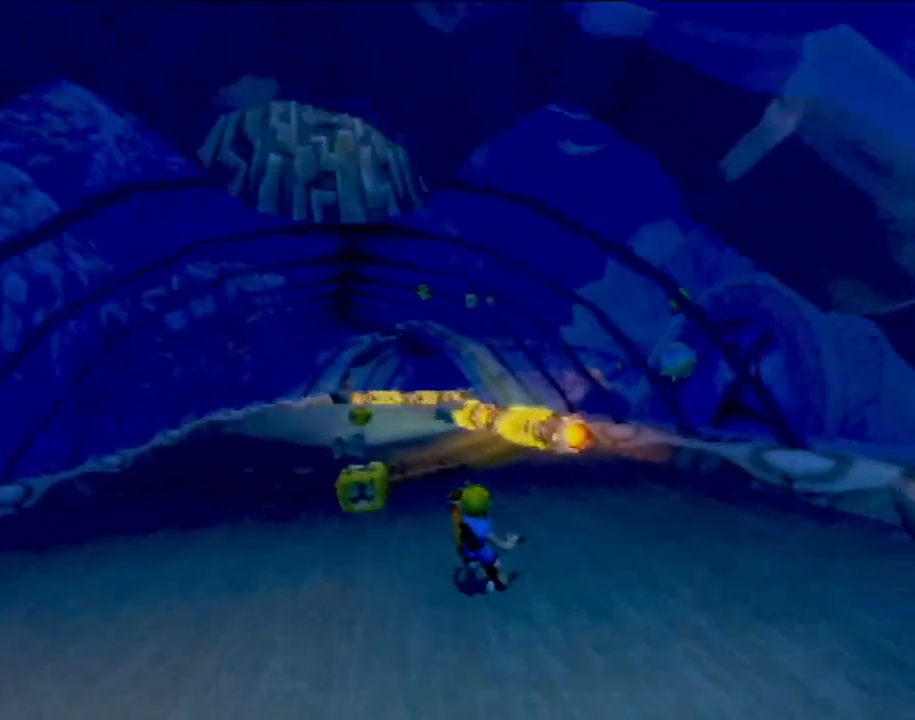
{"dt_ms": 501, "buttons": [], "left_stick": "center", "events": [[184, "left_stick", "up-left"], [451, "left_stick", "center"]]}
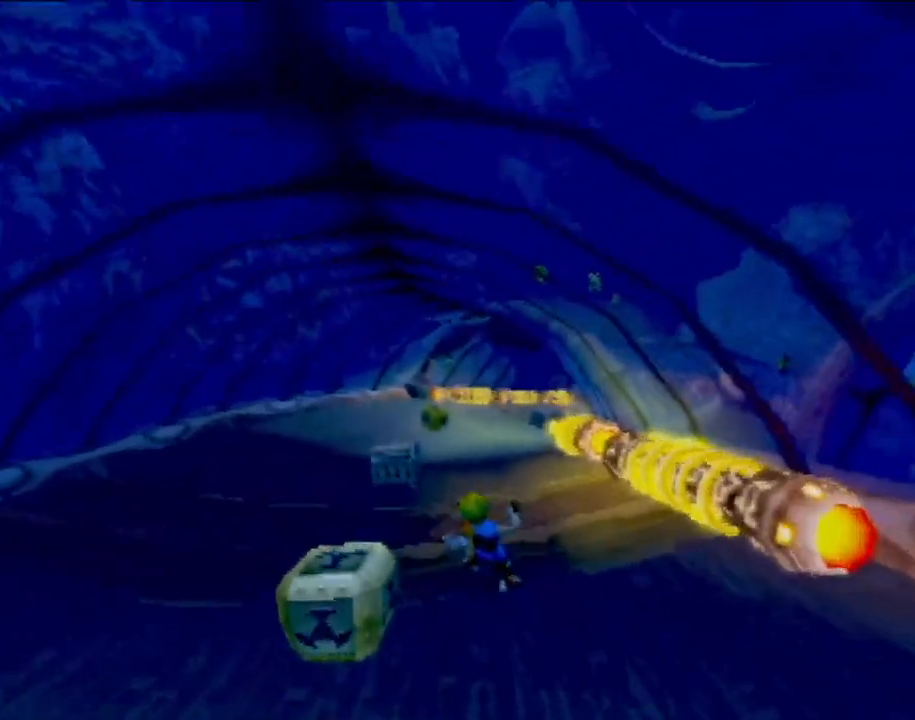
{"dt_ms": 500, "buttons": [], "left_stick": "right", "events": [[267, "left_stick", "right"]]}
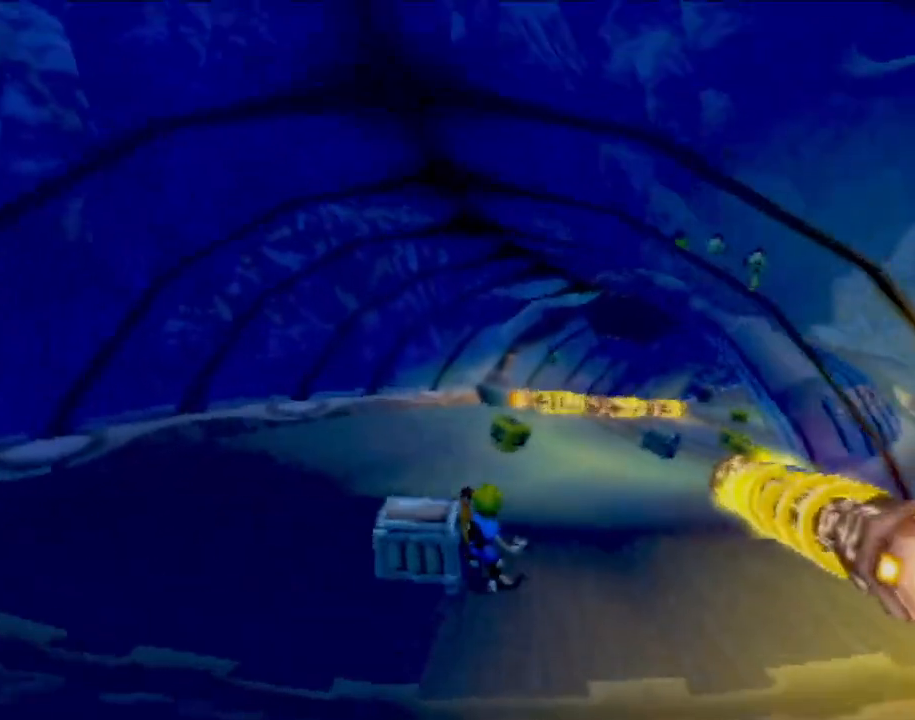
{"dt_ms": 501, "buttons": [], "left_stick": "right", "events": []}
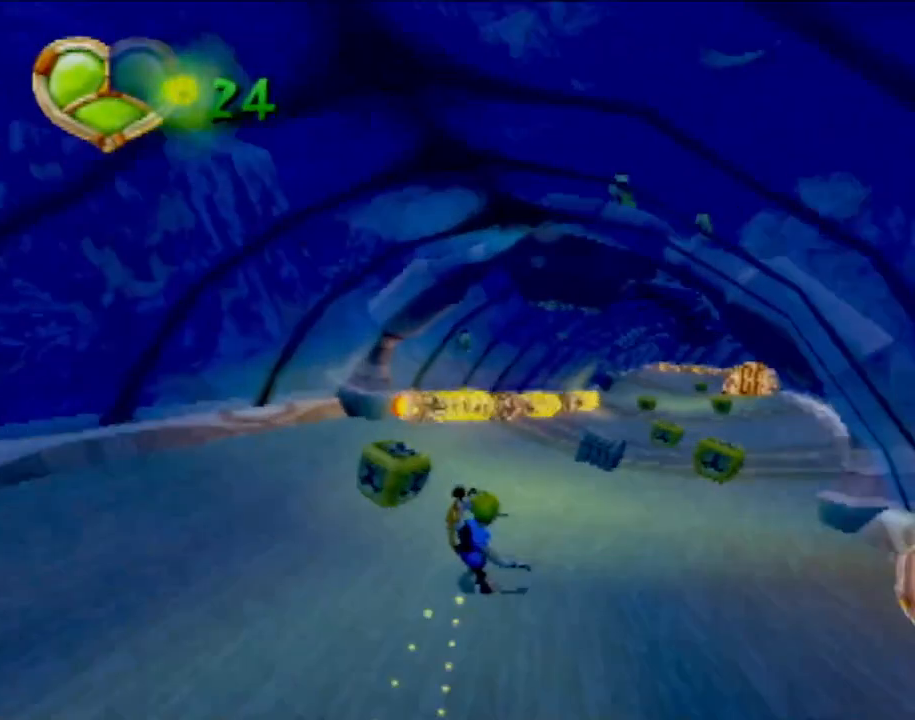
{"dt_ms": 500, "buttons": [], "left_stick": "center", "events": [[67, "left_stick", "center"]]}
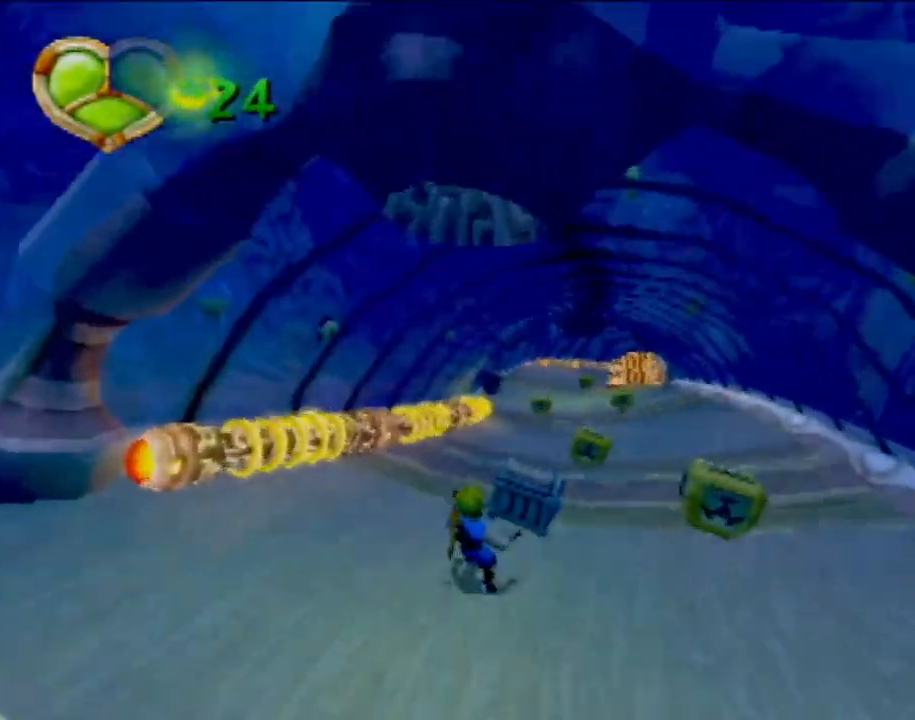
{"dt_ms": 501, "buttons": [], "left_stick": "center", "events": [[167, "left_stick", "left"], [401, "left_stick", "center"]]}
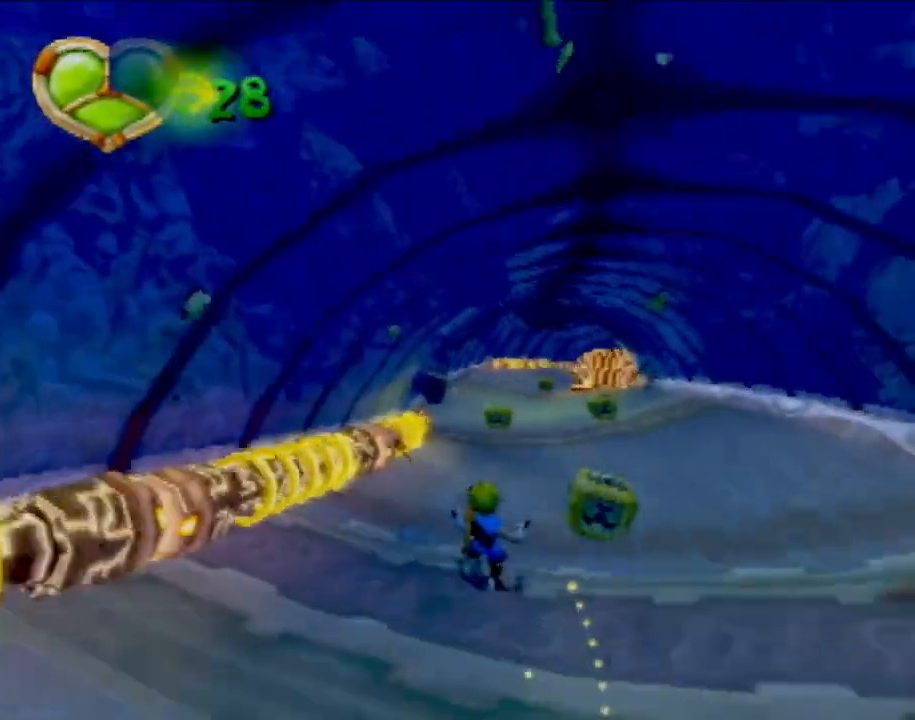
{"dt_ms": 500, "buttons": [], "left_stick": "left", "events": [[33, "left_stick", "right"], [283, "left_stick", "center"], [500, "left_stick", "left"]]}
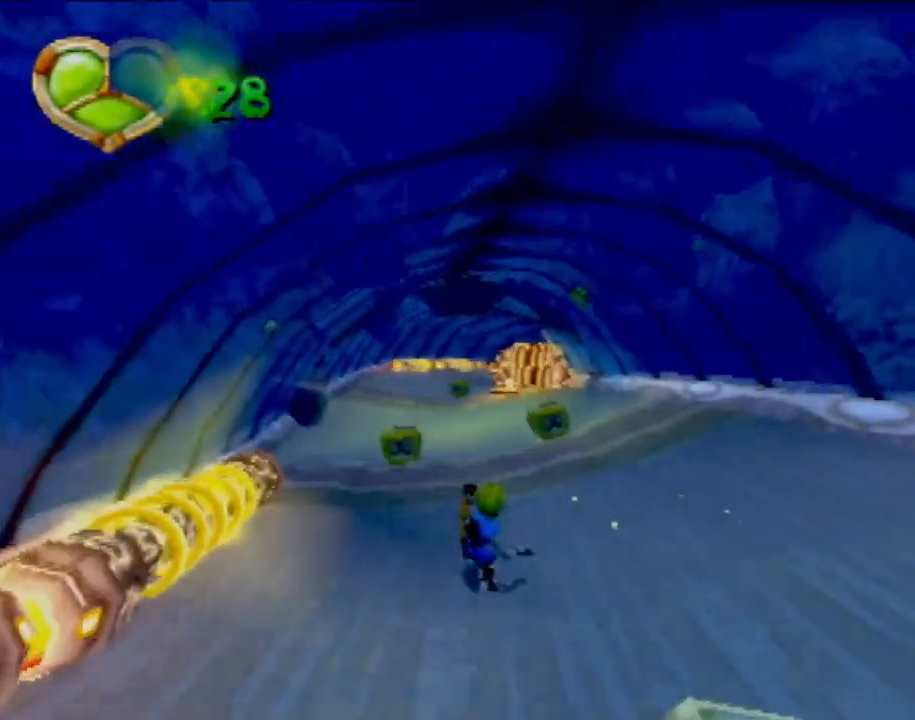
{"dt_ms": 501, "buttons": [], "left_stick": "center", "events": [[200, "left_stick", "center"], [317, "left_stick", "left"], [501, "left_stick", "center"]]}
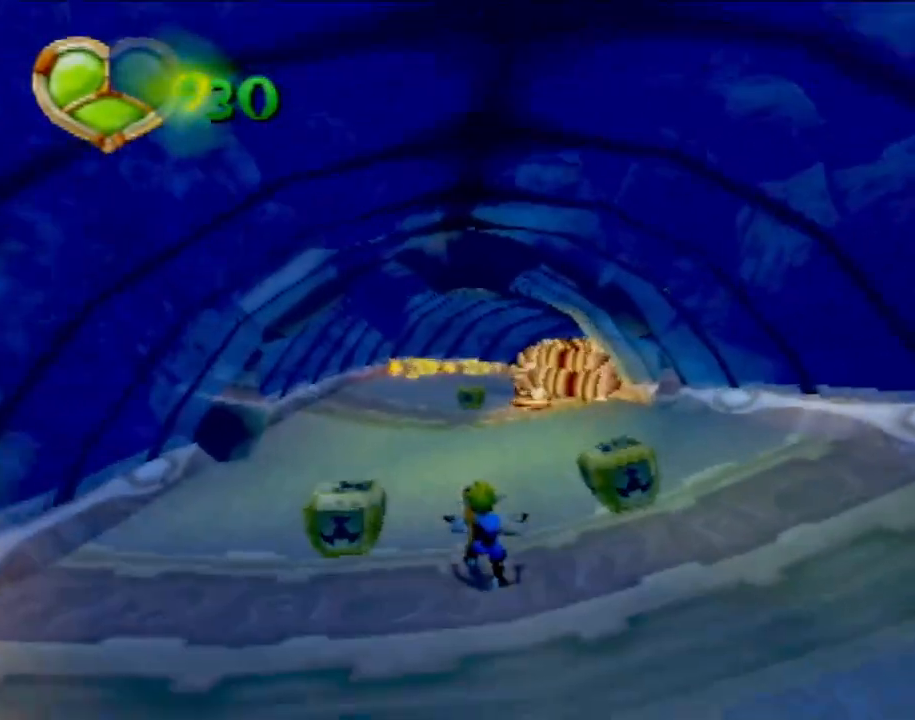
{"dt_ms": 500, "buttons": [], "left_stick": "center", "events": [[133, "left_stick", "up-left"], [300, "left_stick", "center"]]}
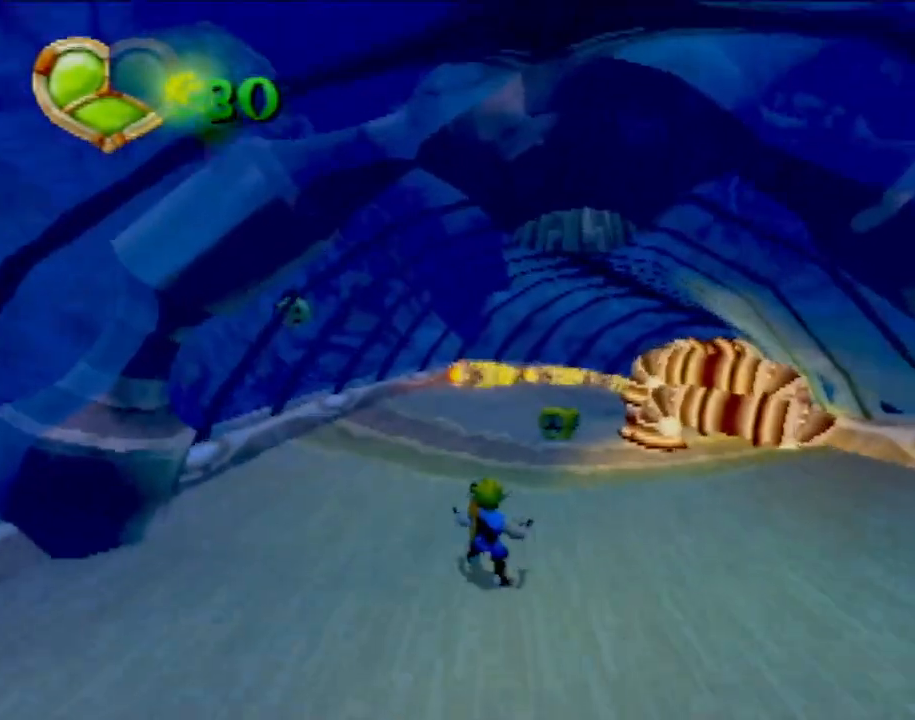
{"dt_ms": 501, "buttons": [], "left_stick": "right", "events": [[451, "left_stick", "right"]]}
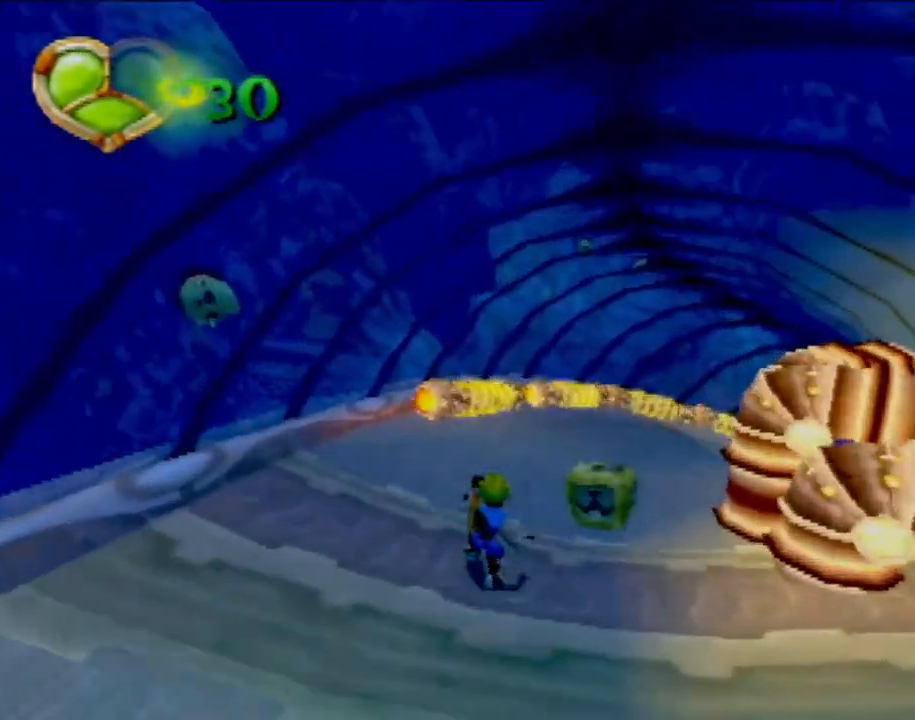
{"dt_ms": 500, "buttons": [], "left_stick": "right", "events": []}
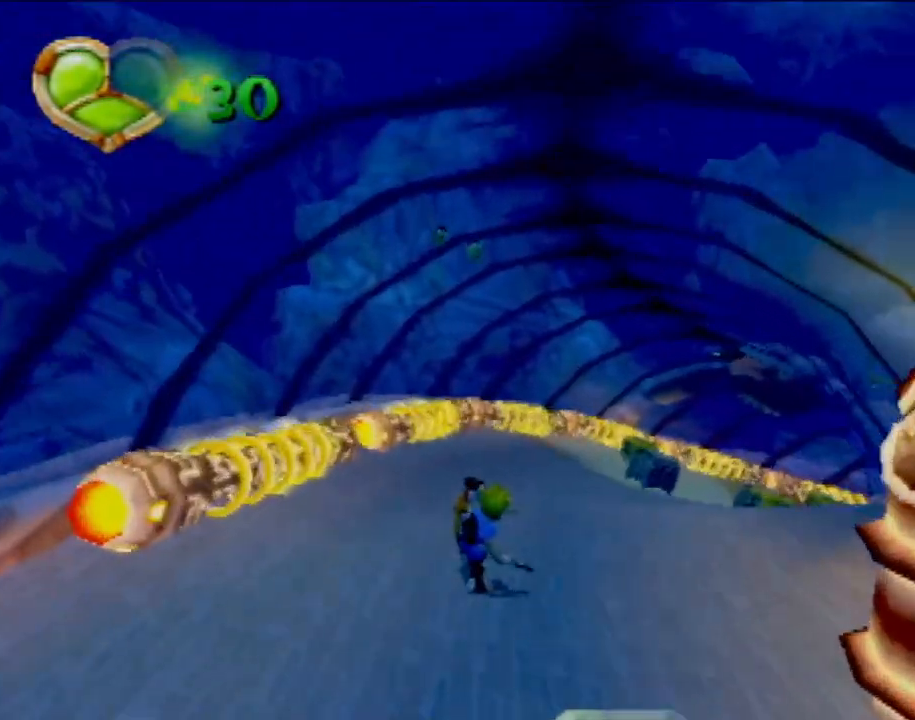
{"dt_ms": 501, "buttons": [], "left_stick": "right", "events": [[284, "left_stick", "center"], [417, "left_stick", "right"]]}